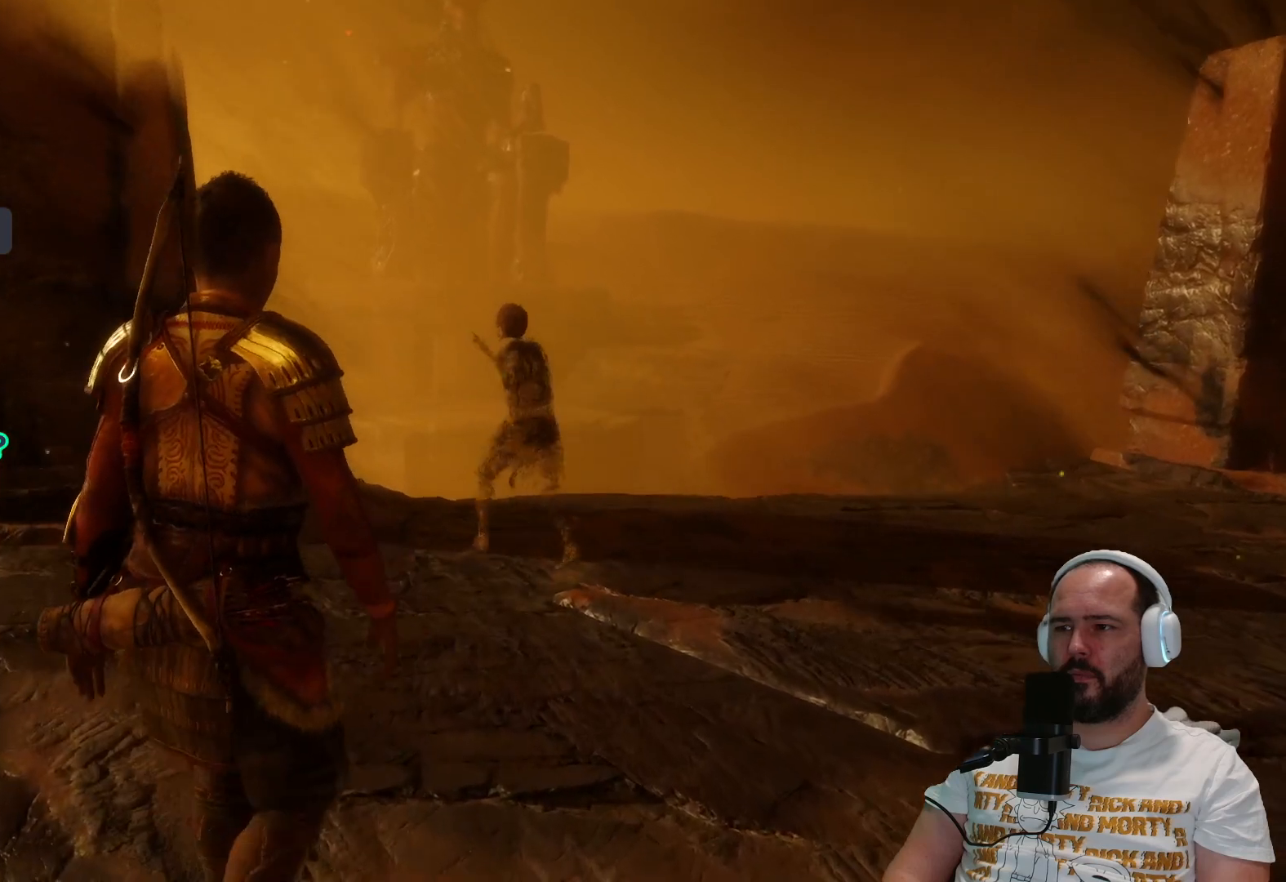
Gameplay with a controller (PlayStation layout); each line is a JSON object with the inputs held at the frame after it. "events" lists button and stick changes between this image and that frame as [ms after this image, input, new state], when the widget could be followed in between.
{"buttons": [], "left_stick": "up", "right_stick": "center", "events": []}
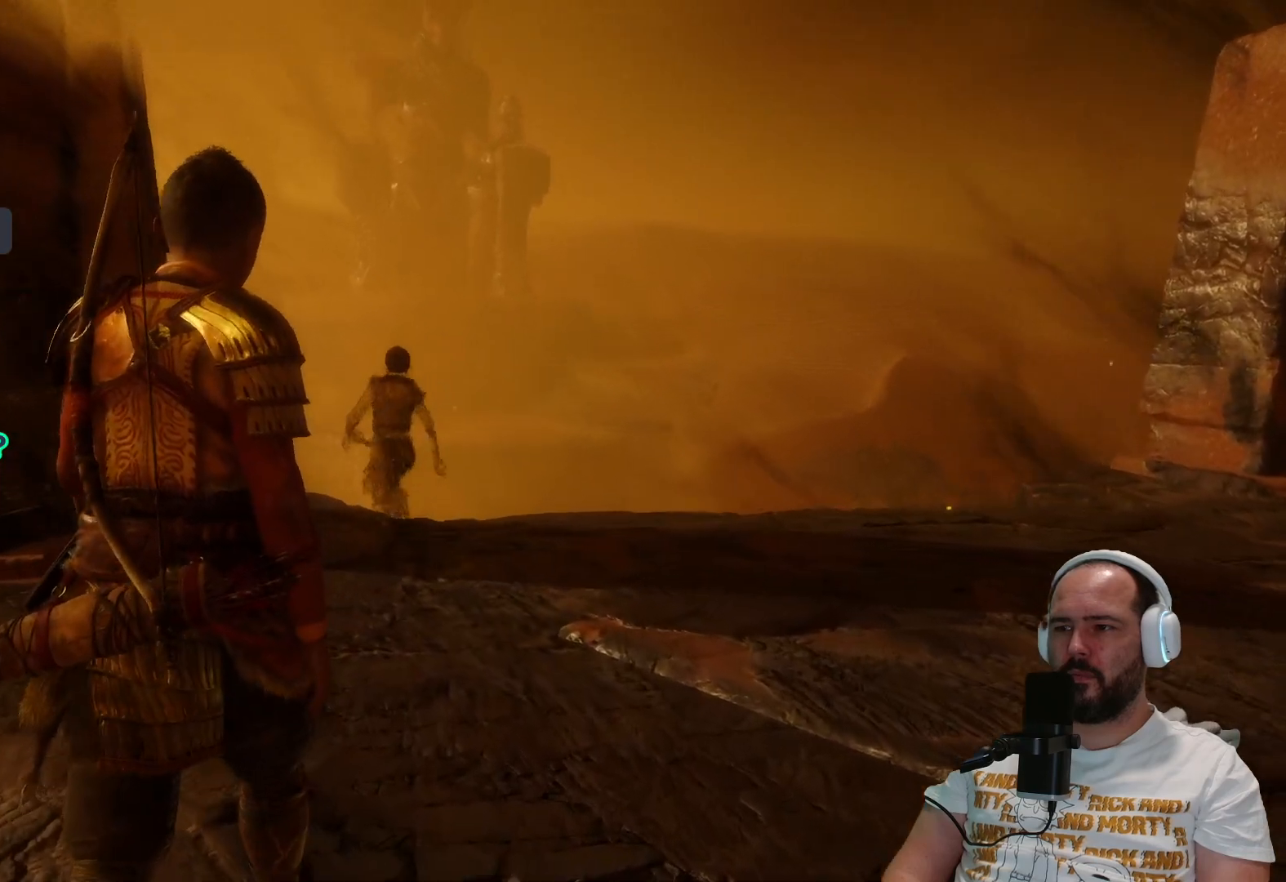
{"buttons": [], "left_stick": "up", "right_stick": "center", "events": []}
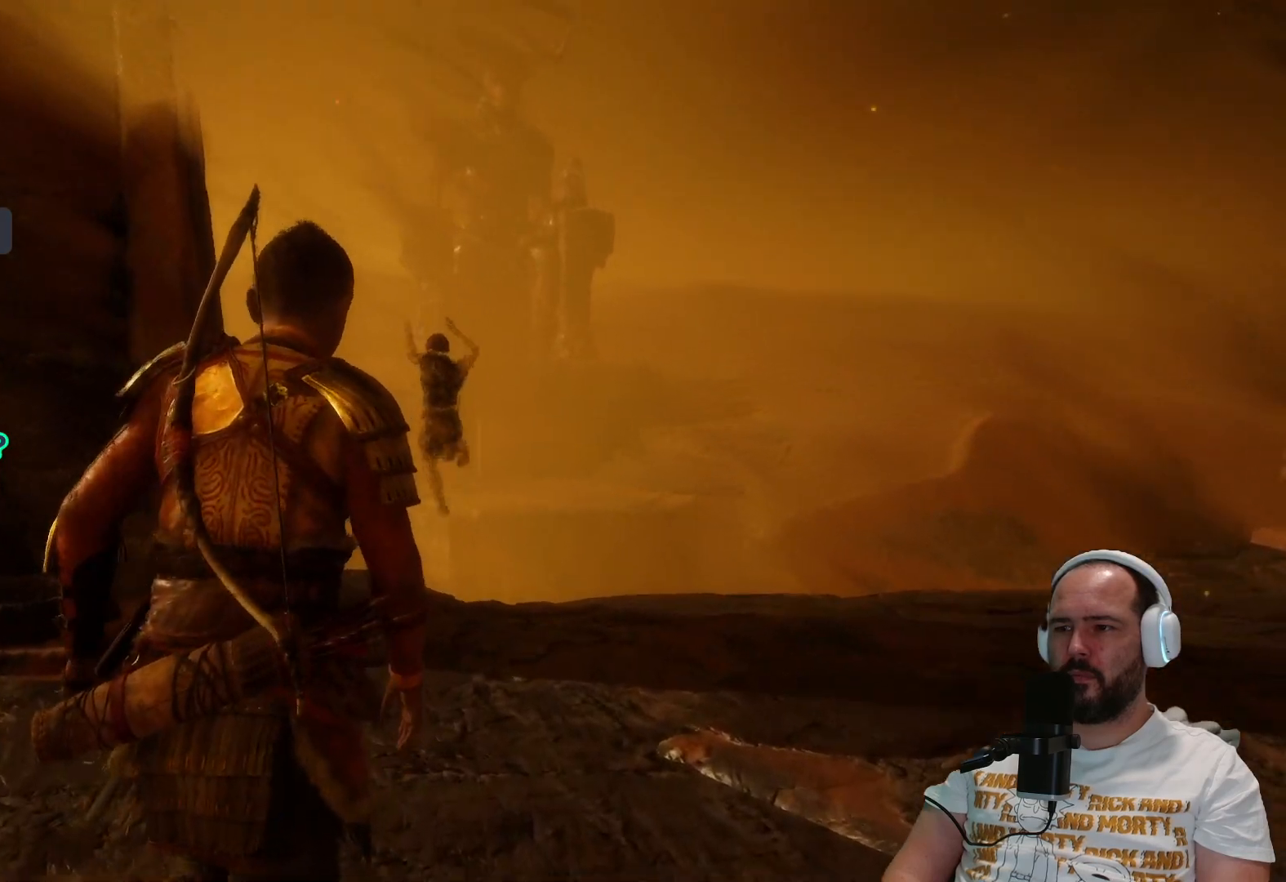
{"buttons": [], "left_stick": "up", "right_stick": "center", "events": []}
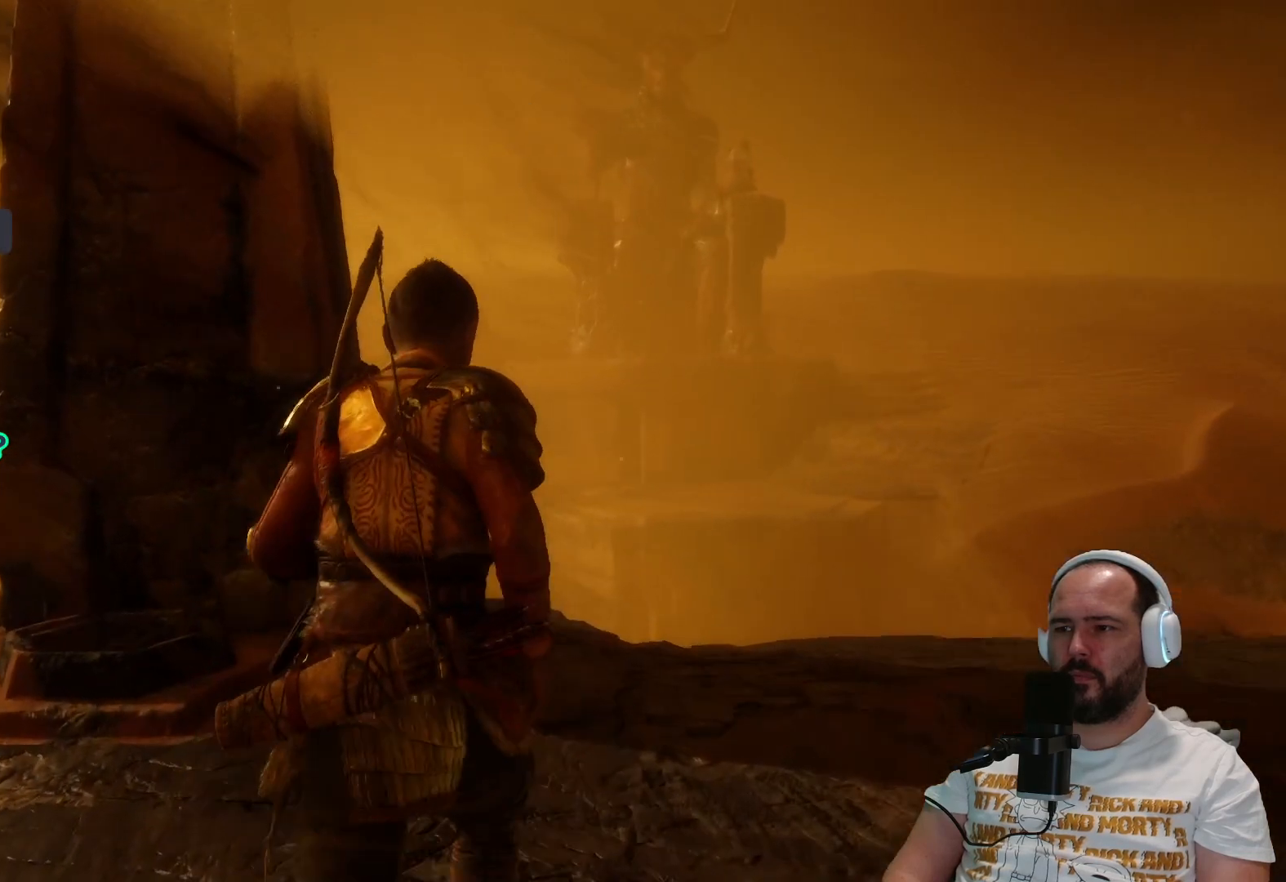
{"buttons": [], "left_stick": "up", "right_stick": "center", "events": []}
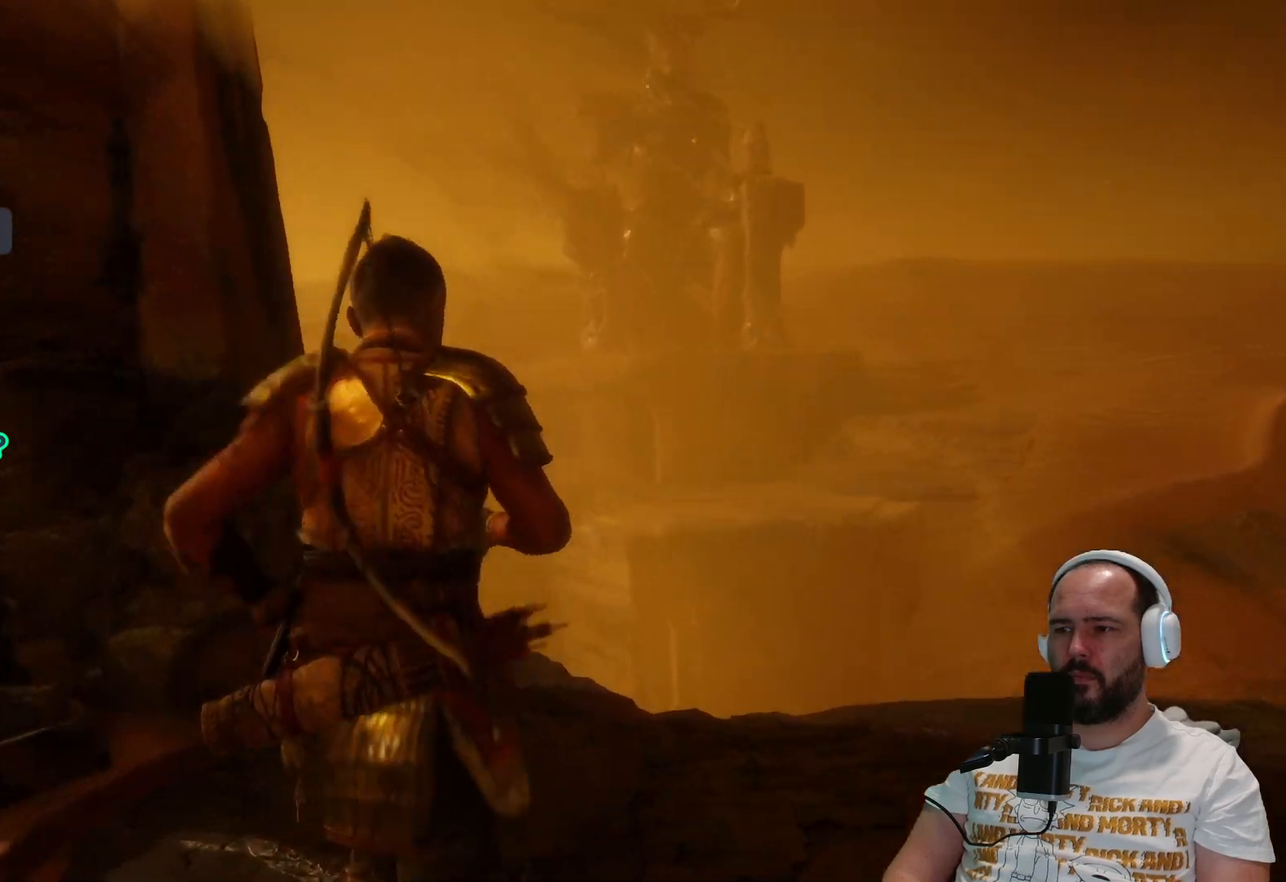
{"buttons": [], "left_stick": "up", "right_stick": "down", "events": [[283, "right_stick", "down-right"], [400, "right_stick", "down"]]}
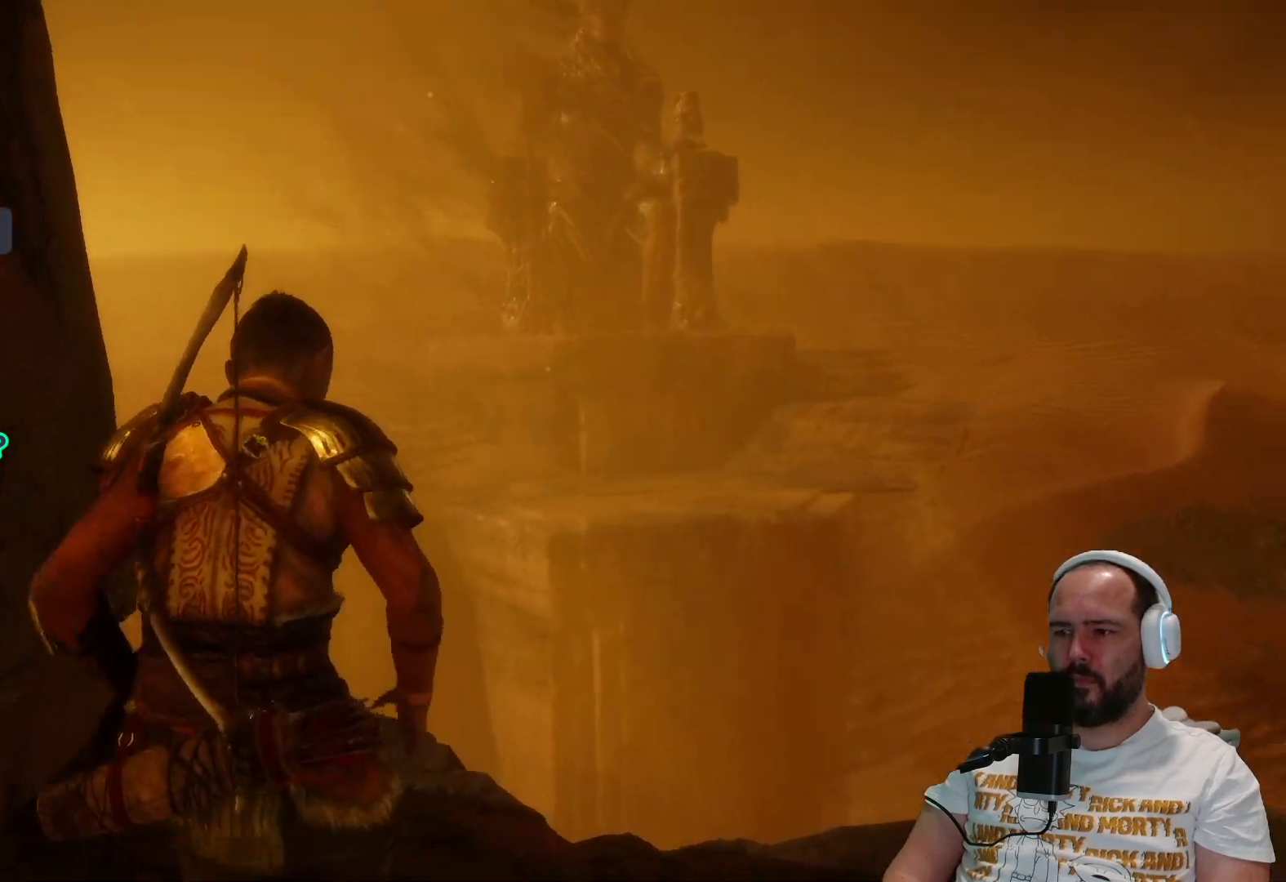
{"buttons": [], "left_stick": "up", "right_stick": "down", "events": []}
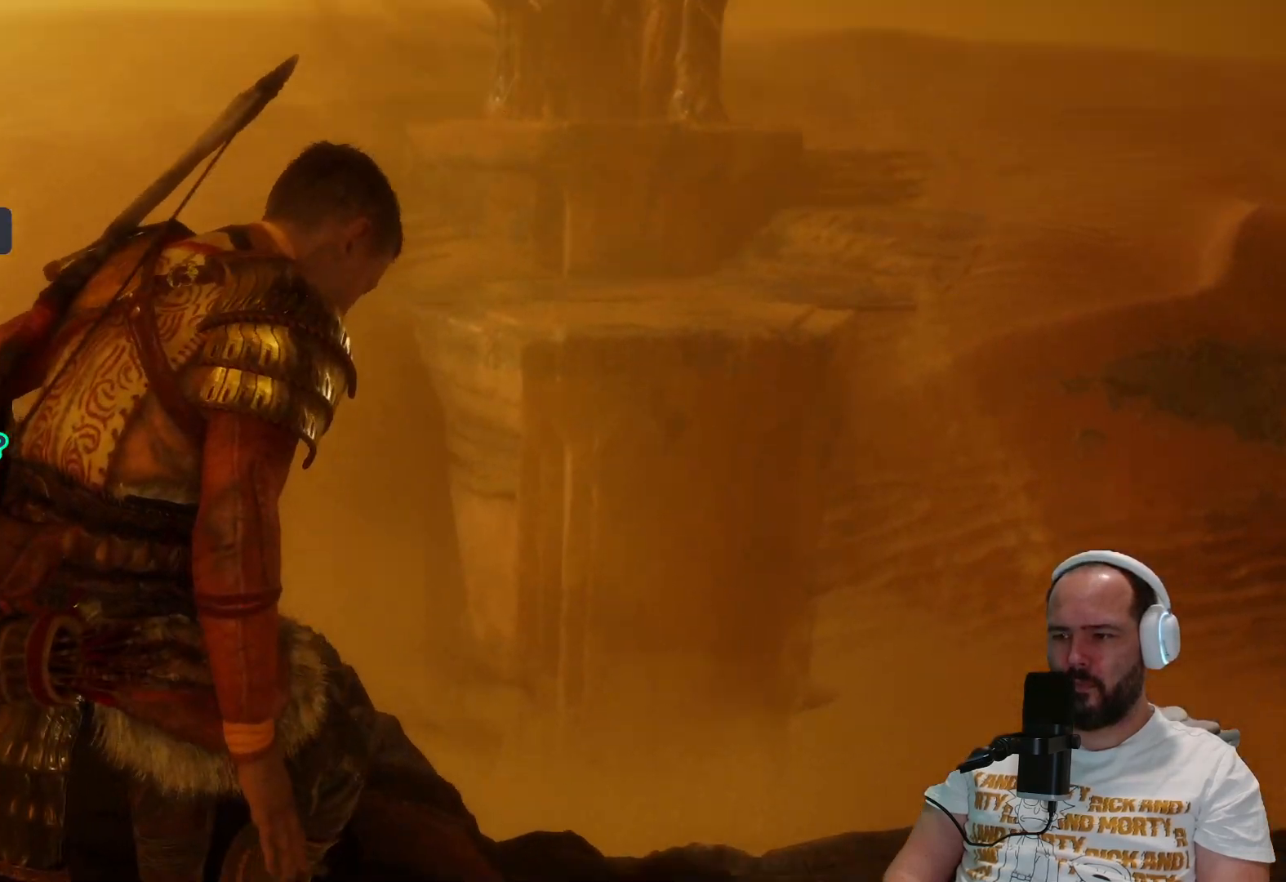
{"buttons": [], "left_stick": "up", "right_stick": "center", "events": [[133, "right_stick", "center"]]}
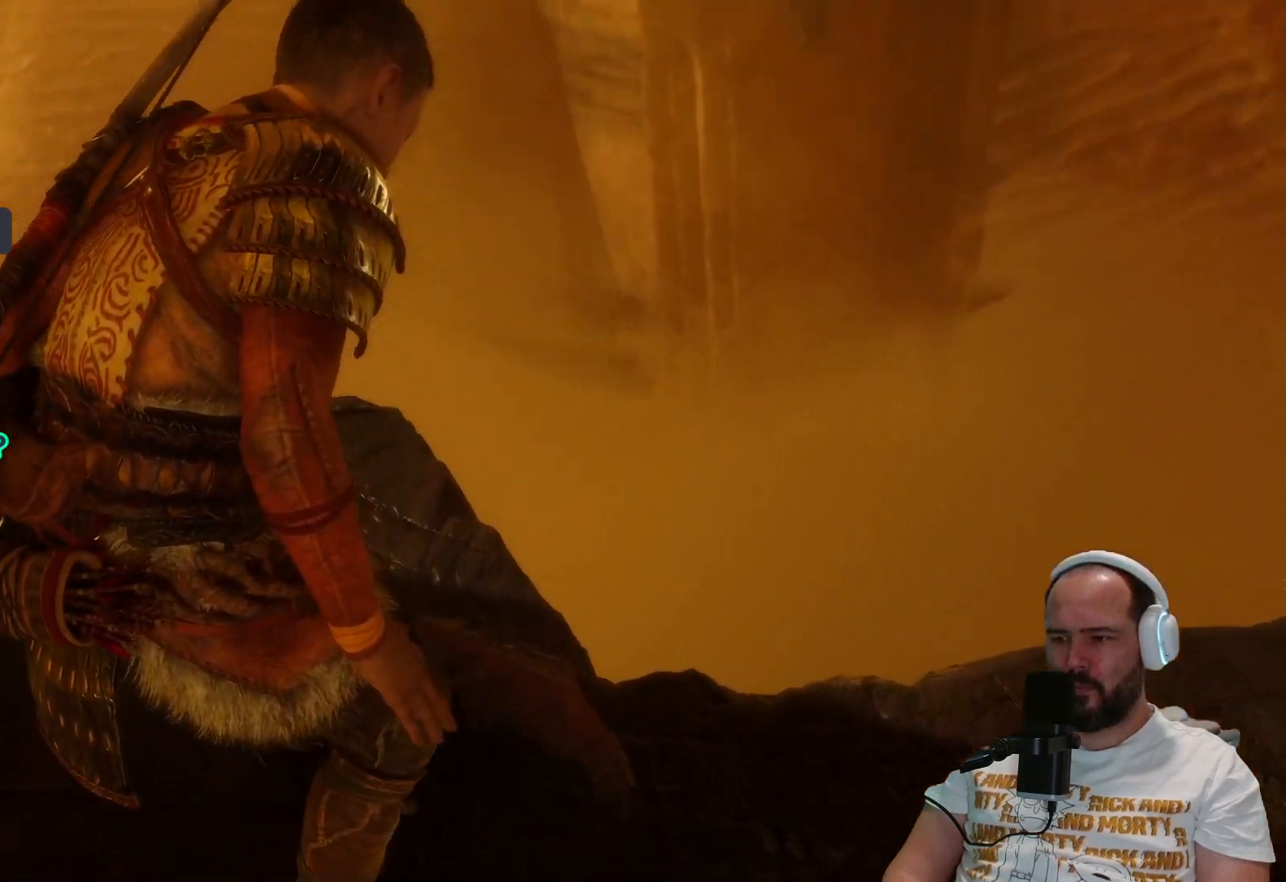
{"buttons": [], "left_stick": "up", "right_stick": "center", "events": []}
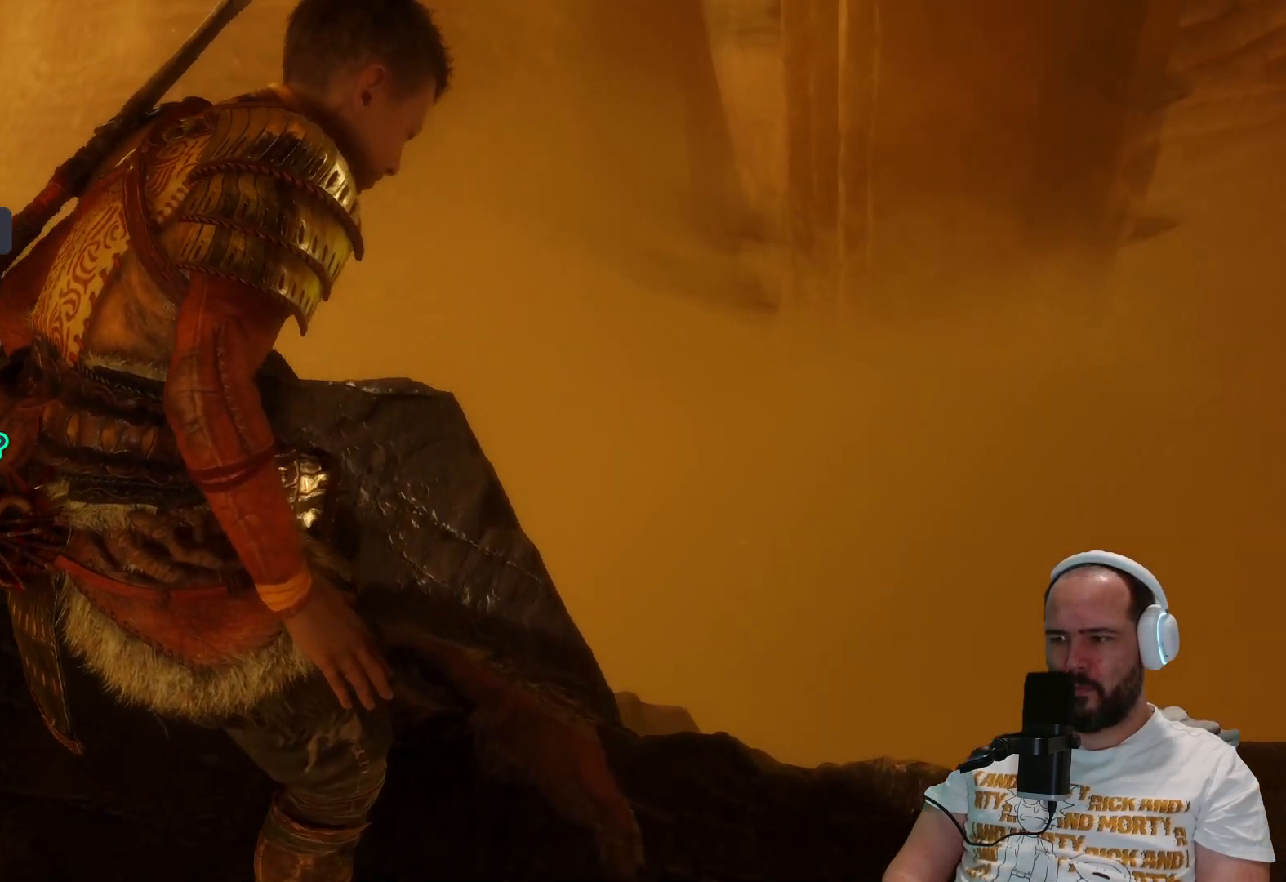
{"buttons": [], "left_stick": "up", "right_stick": "center", "events": []}
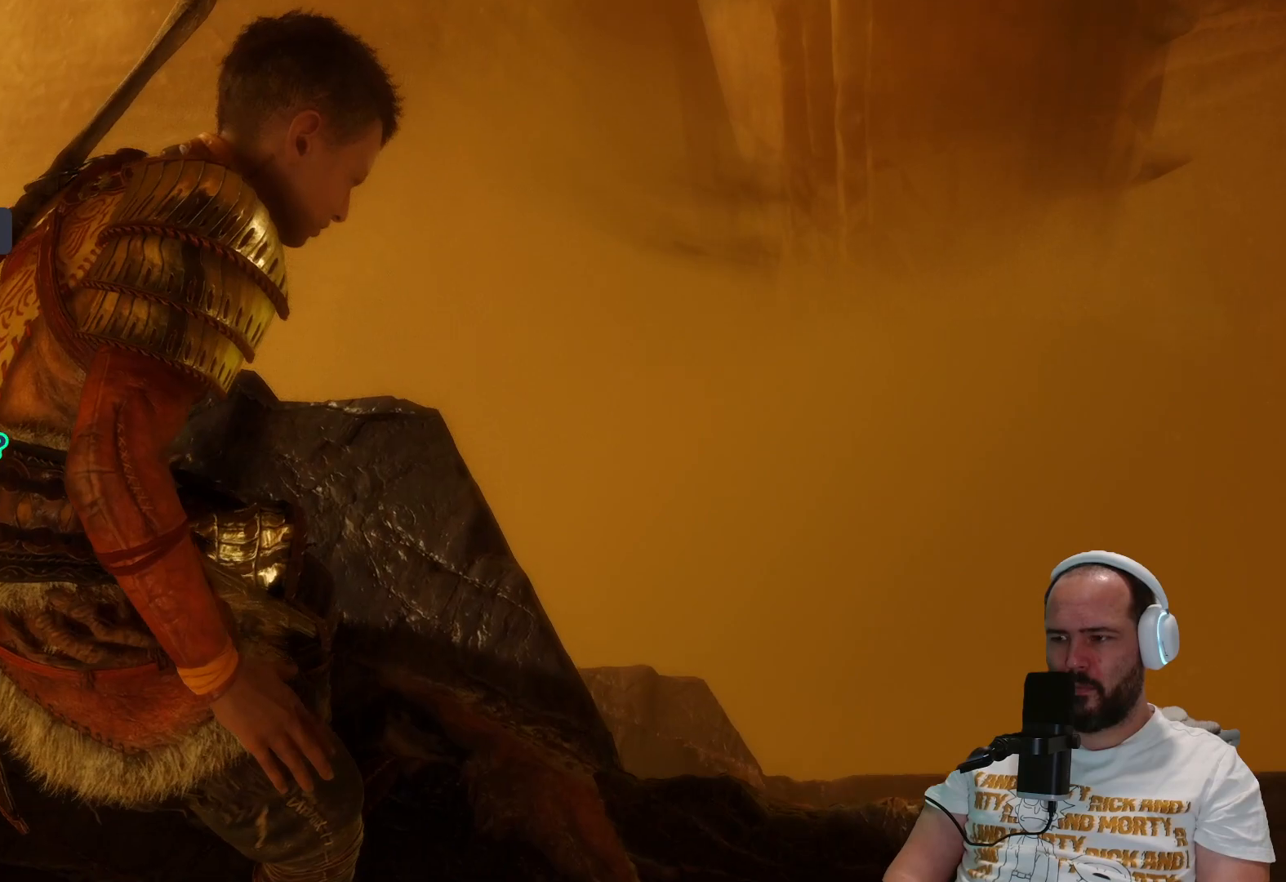
{"buttons": [], "left_stick": "up", "right_stick": "center", "events": []}
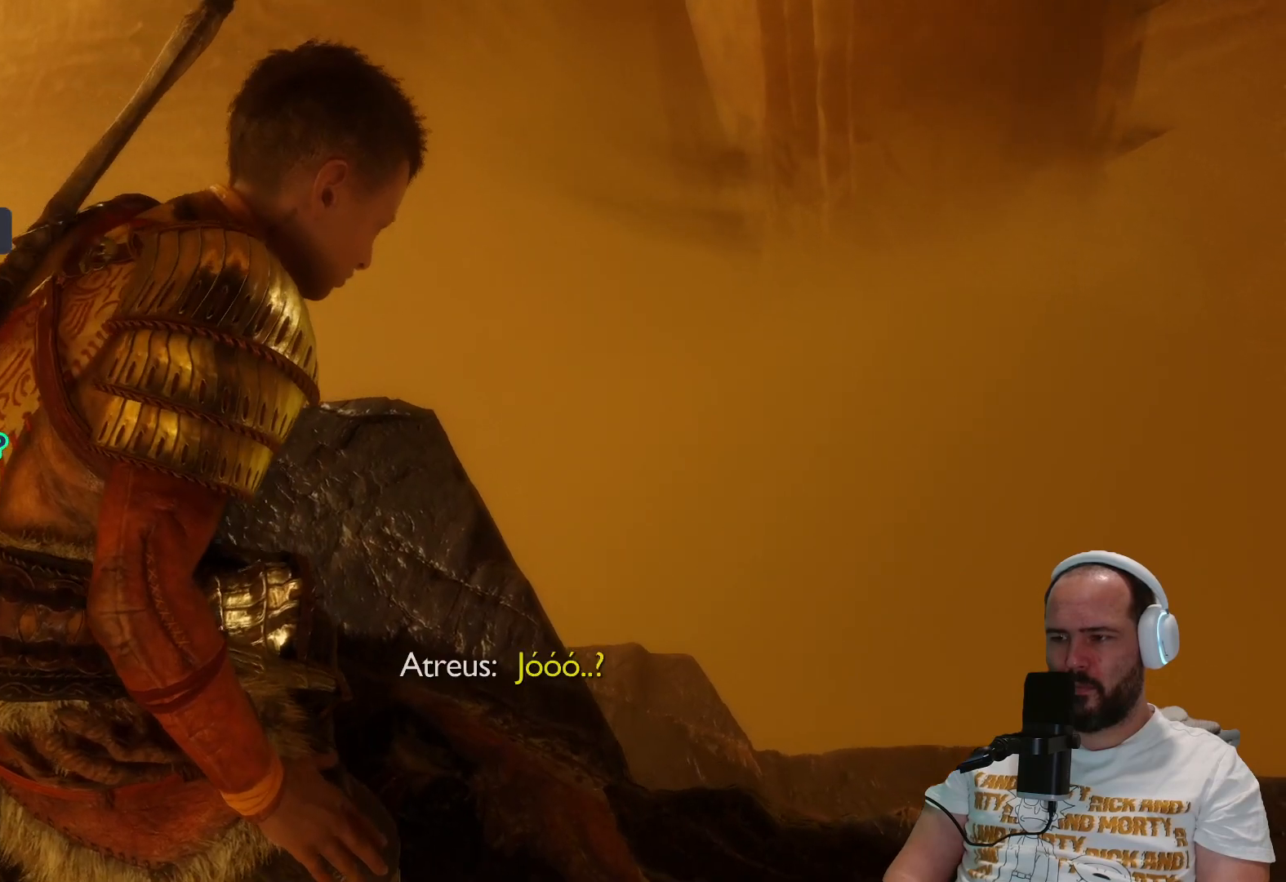
{"buttons": [], "left_stick": "up", "right_stick": "center", "events": []}
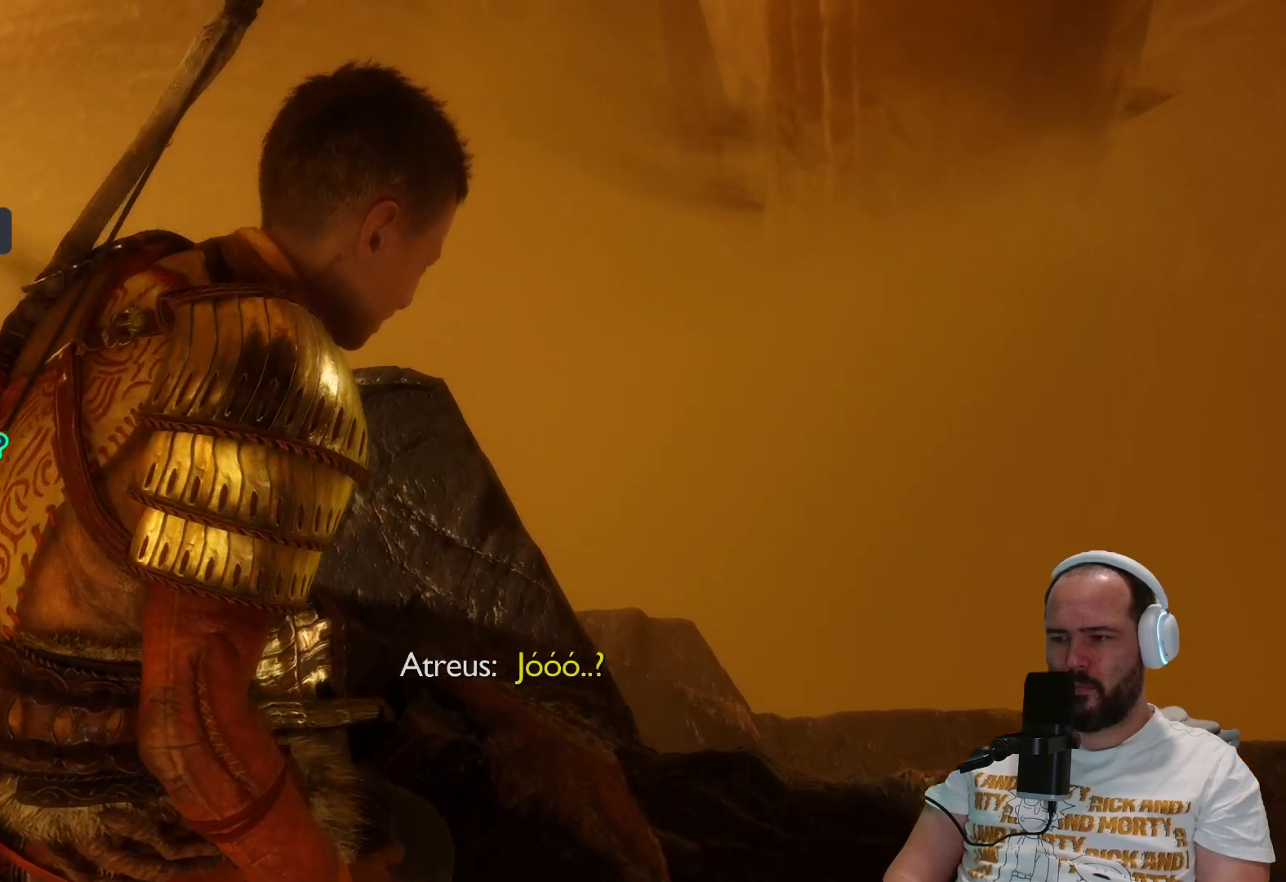
{"buttons": [], "left_stick": "up", "right_stick": "center", "events": []}
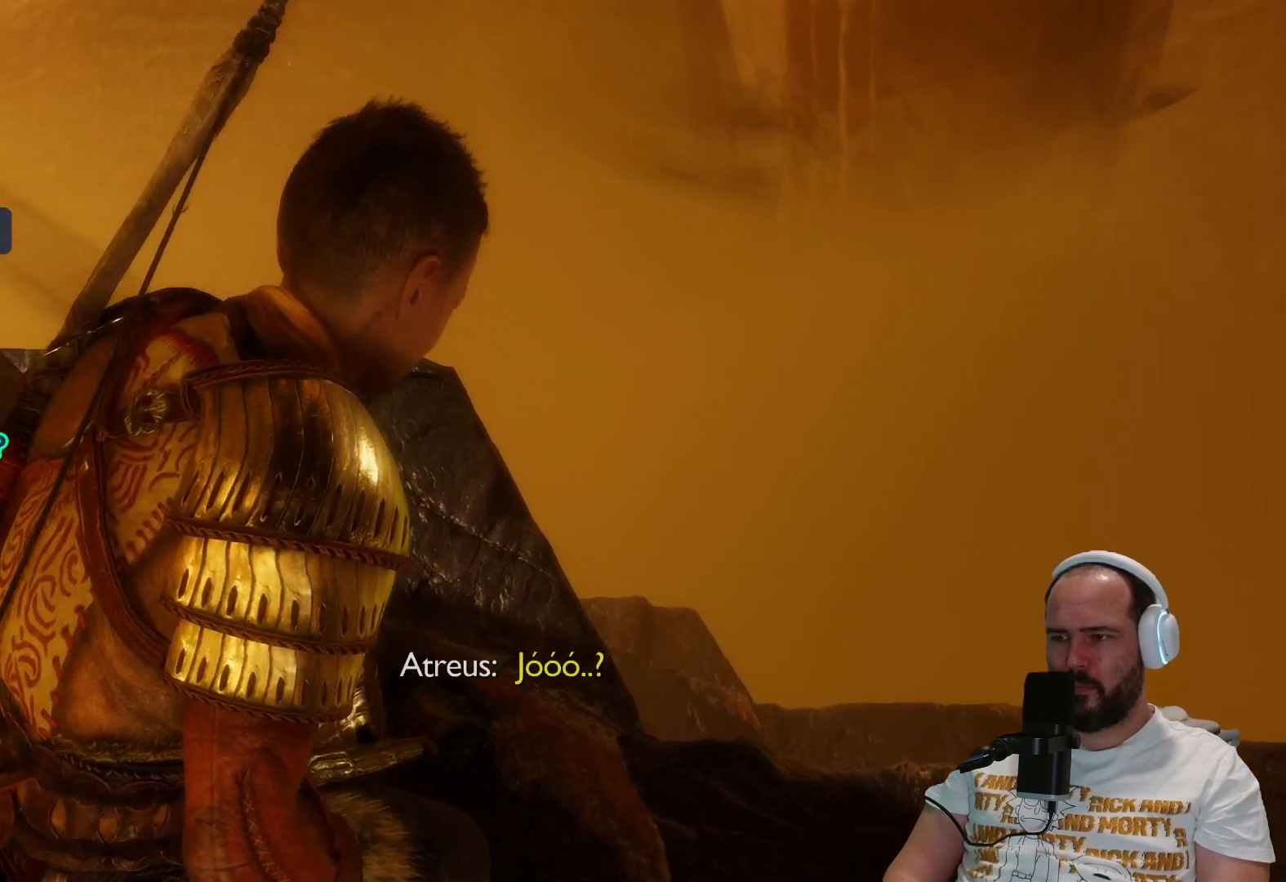
{"buttons": [], "left_stick": "up", "right_stick": "center", "events": []}
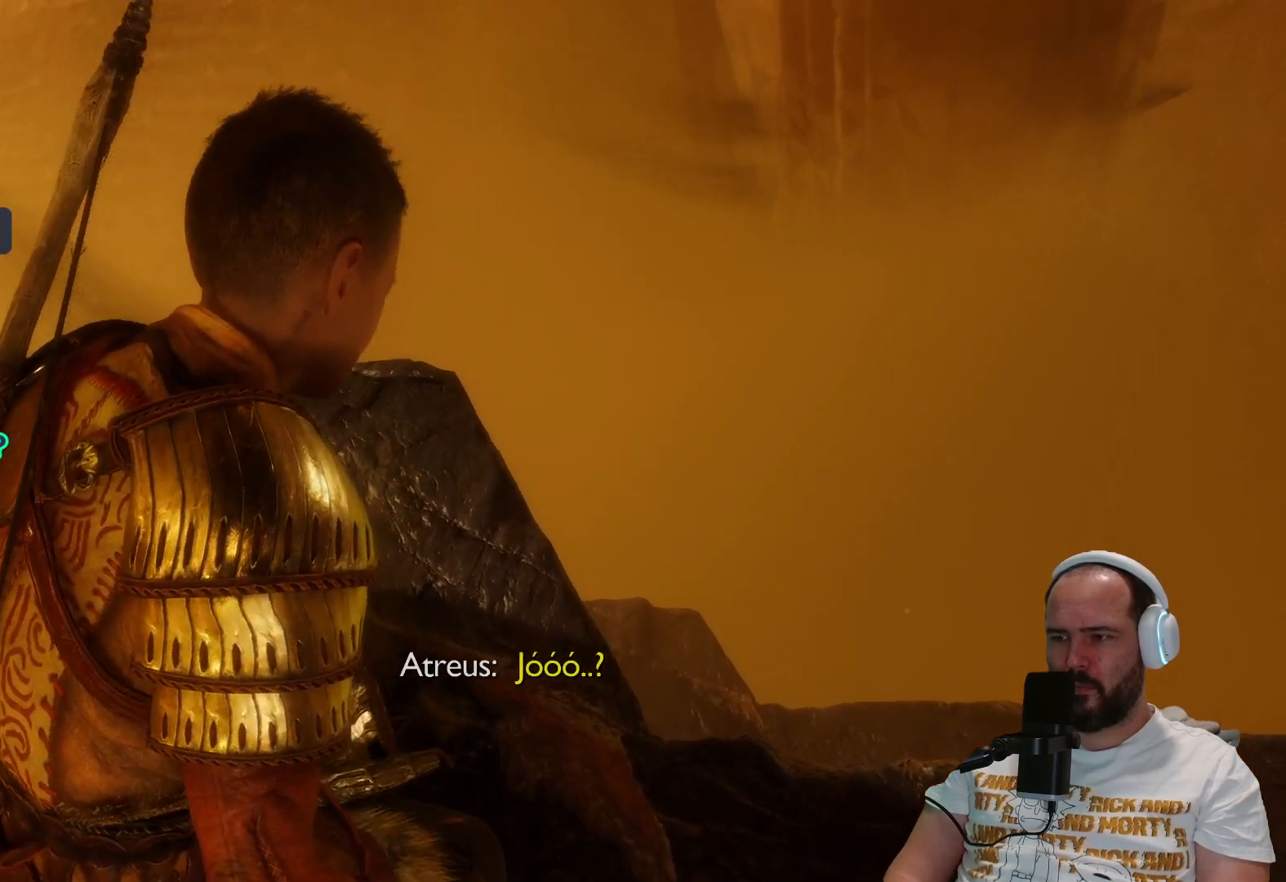
{"buttons": [], "left_stick": "up", "right_stick": "center", "events": [[300, "CIRCLE", "down"], [433, "CIRCLE", "up"]]}
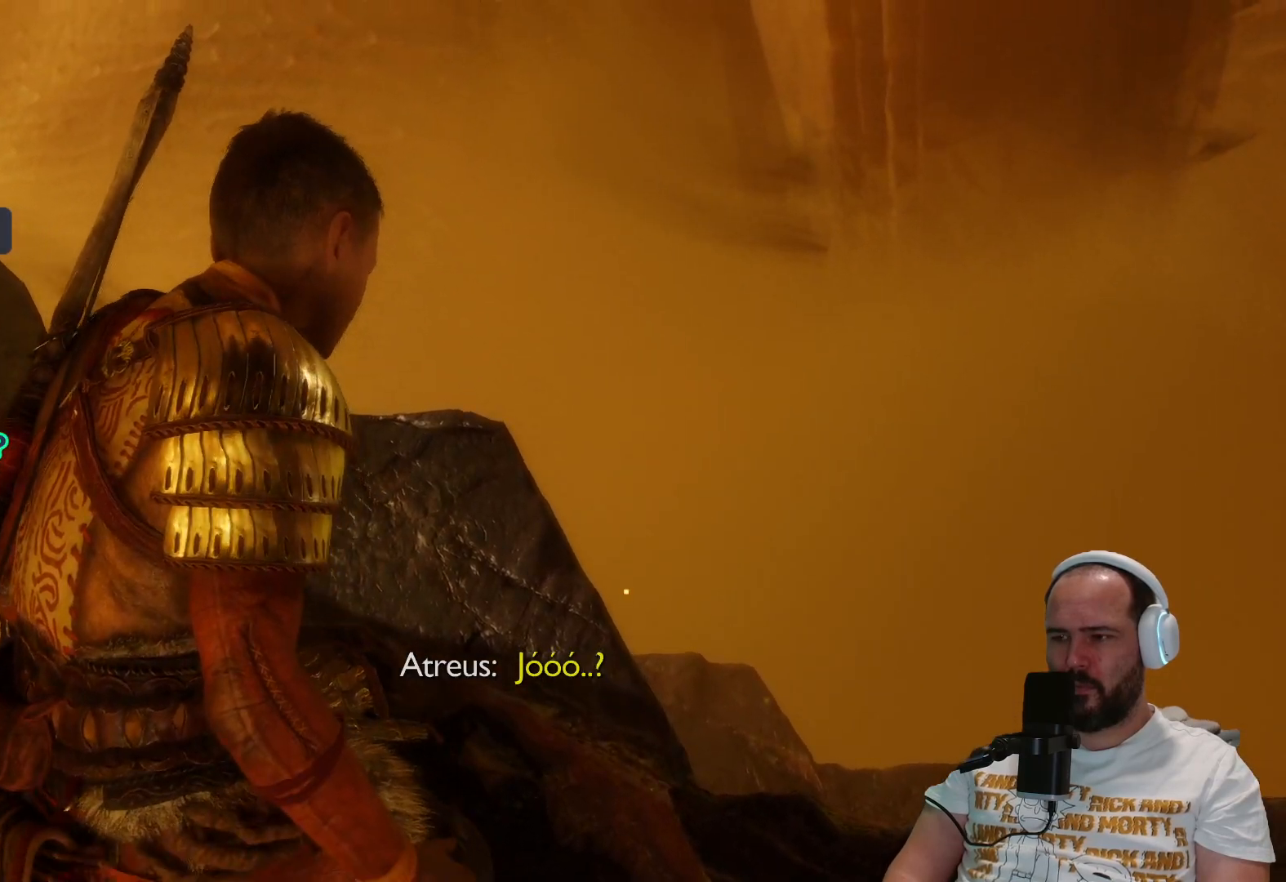
{"buttons": [], "left_stick": "up", "right_stick": "center", "events": []}
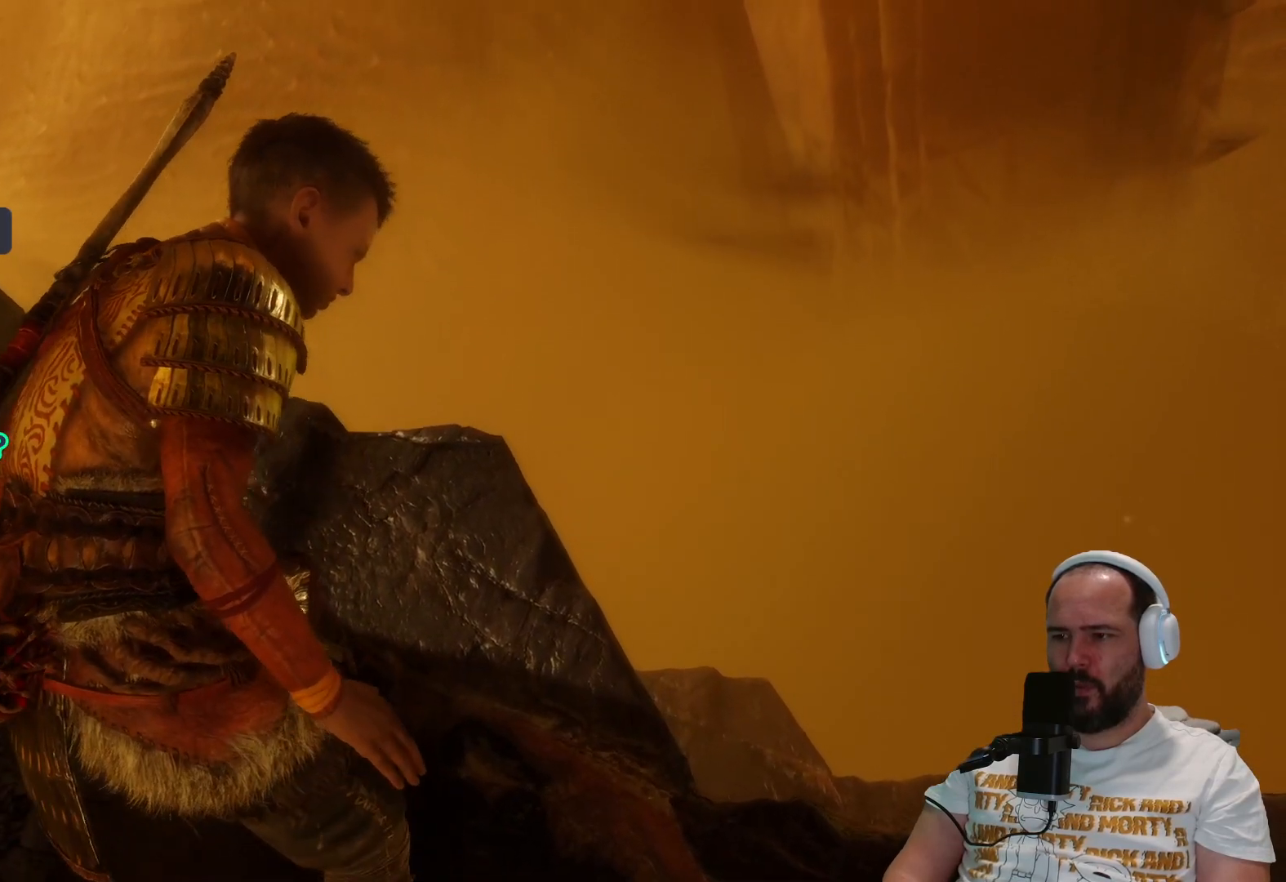
{"buttons": [], "left_stick": "center", "right_stick": "center", "events": [[317, "left_stick", "center"]]}